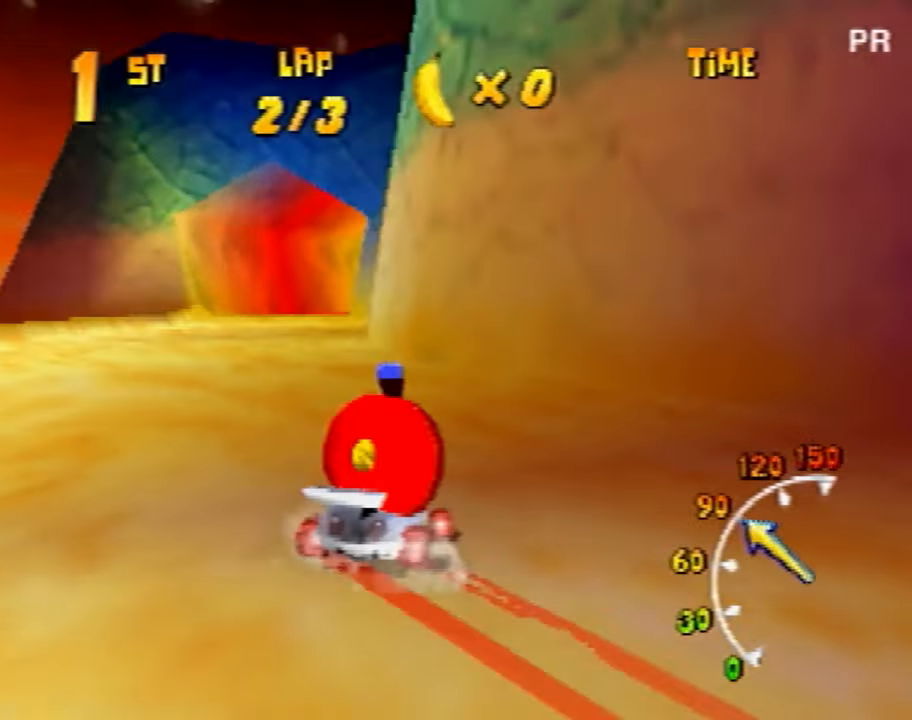
Gameplay with a controller (Nintendo layout); each line is a JSON object with the inputs held at the frame after it. "events" lists button and stick changes between this image and that frame as [ms after this image, input, new state], when the widget could be followed in between. Not read: L3 R3 Z.
{"buttons": [], "left_stick": "left", "events": [[100, "A", "down"], [167, "left_stick", "center"], [200, "A", "up"], [234, "left_stick", "left"], [467, "A", "down"], [501, "A", "up"]]}
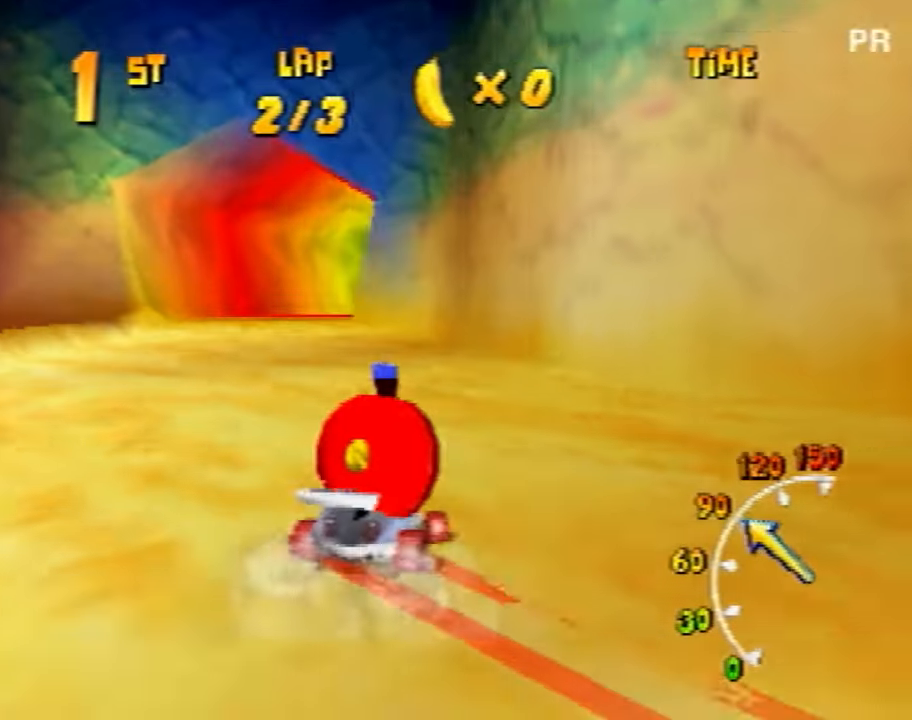
{"buttons": [], "left_stick": "center", "events": [[167, "A", "down"], [233, "A", "up"], [300, "A", "down"], [300, "left_stick", "center"], [333, "A", "up"]]}
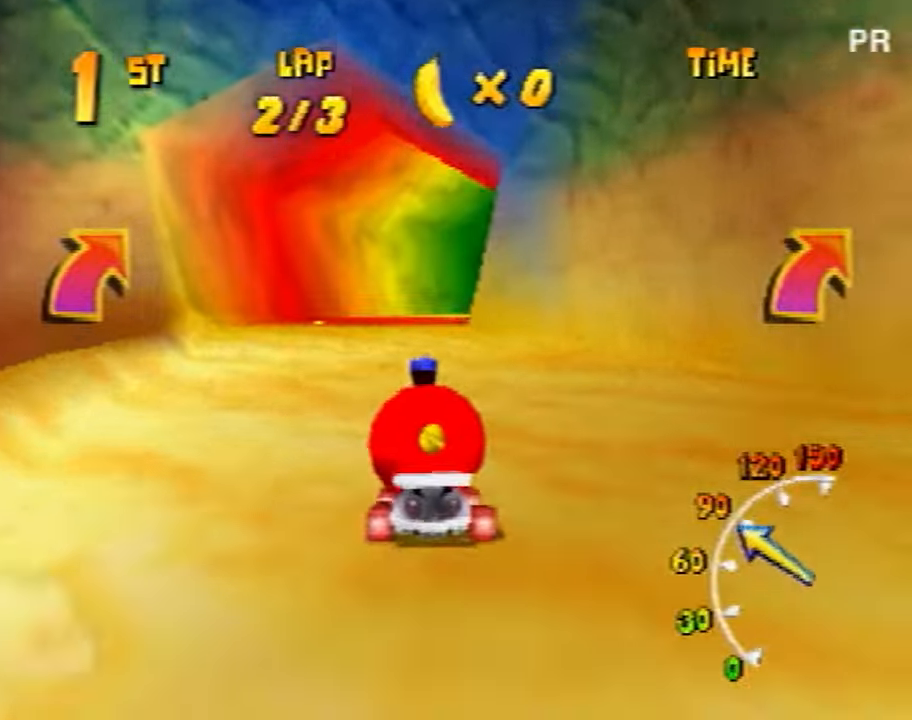
{"buttons": [], "left_stick": "left", "events": [[100, "A", "down"], [100, "left_stick", "right"], [234, "A", "up"], [267, "A", "down"], [334, "A", "up"], [400, "left_stick", "left"], [434, "A", "down"], [500, "A", "up"]]}
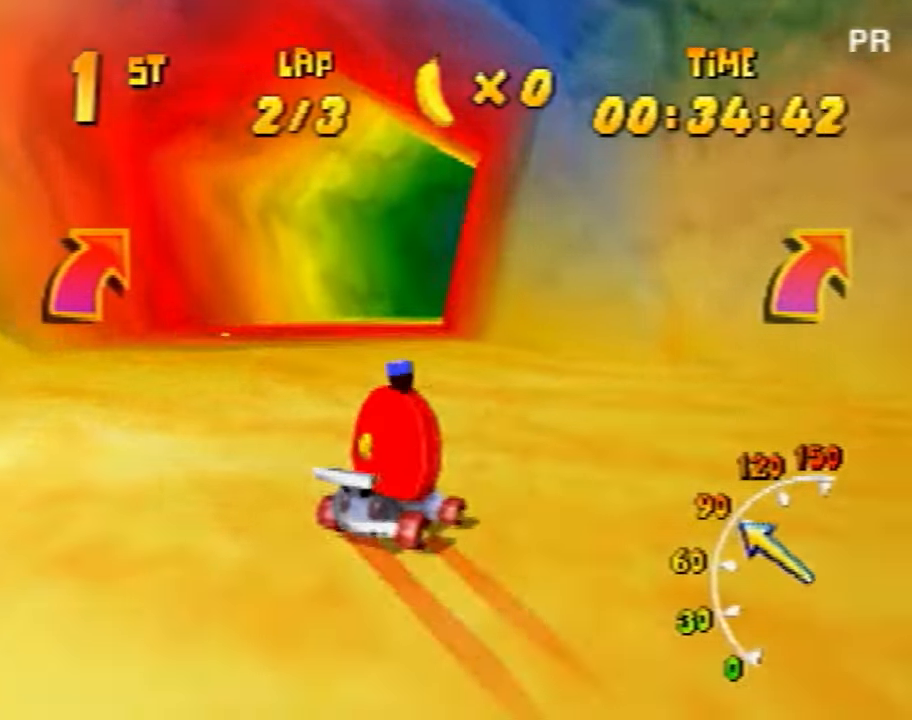
{"buttons": [], "left_stick": "right", "events": [[67, "left_stick", "center"], [101, "A", "down"], [167, "left_stick", "left"], [201, "A", "up"], [301, "A", "down"], [334, "left_stick", "center"], [367, "A", "up"], [401, "A", "down"], [468, "A", "up"], [468, "left_stick", "right"]]}
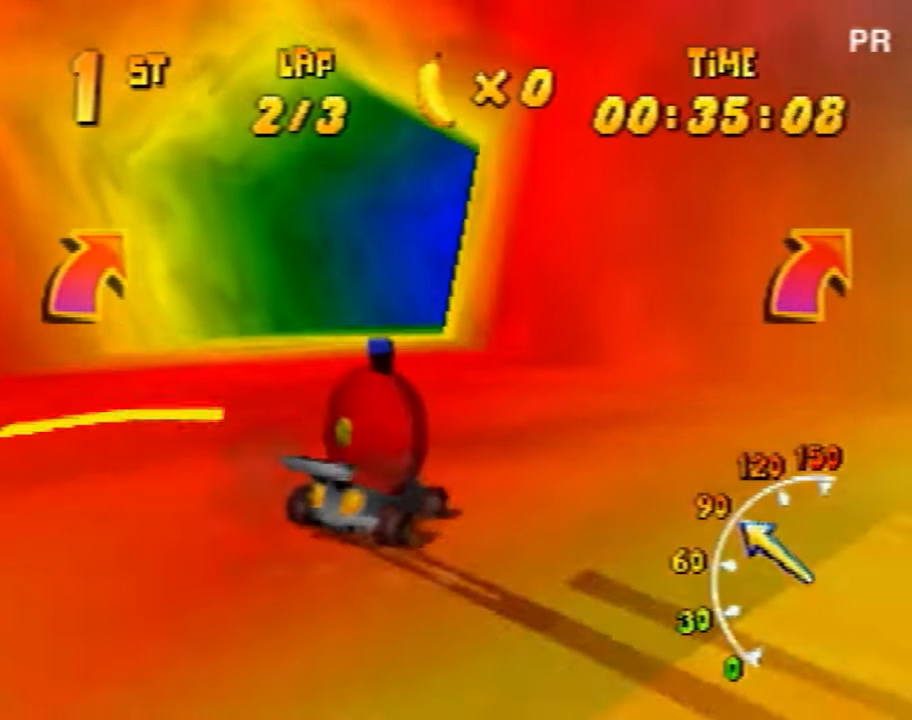
{"buttons": [], "left_stick": "right", "events": []}
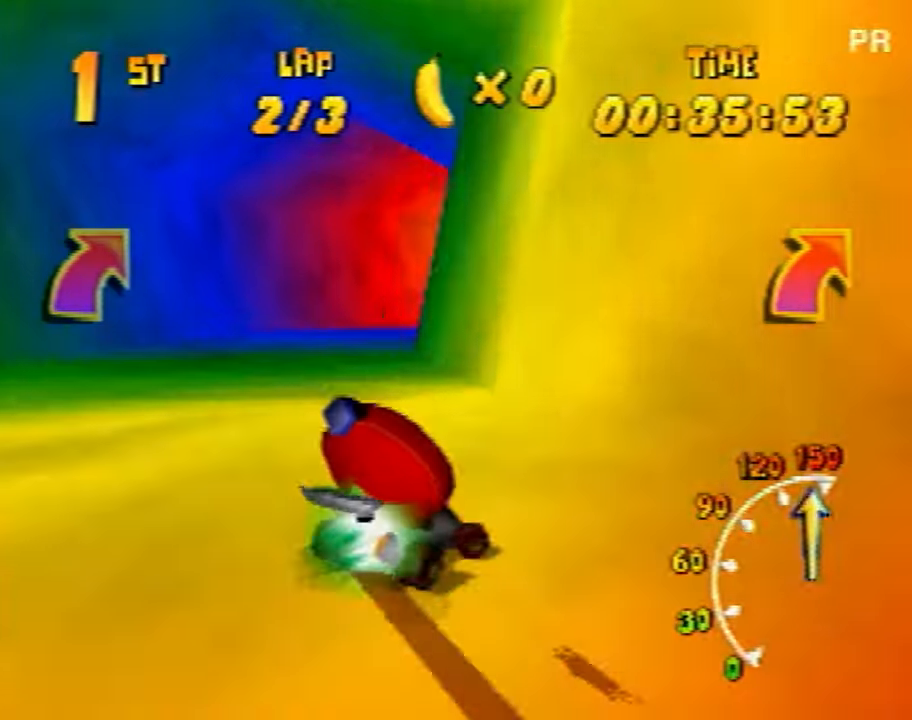
{"buttons": [], "left_stick": "right", "events": [[301, "B", "down"], [468, "B", "up"]]}
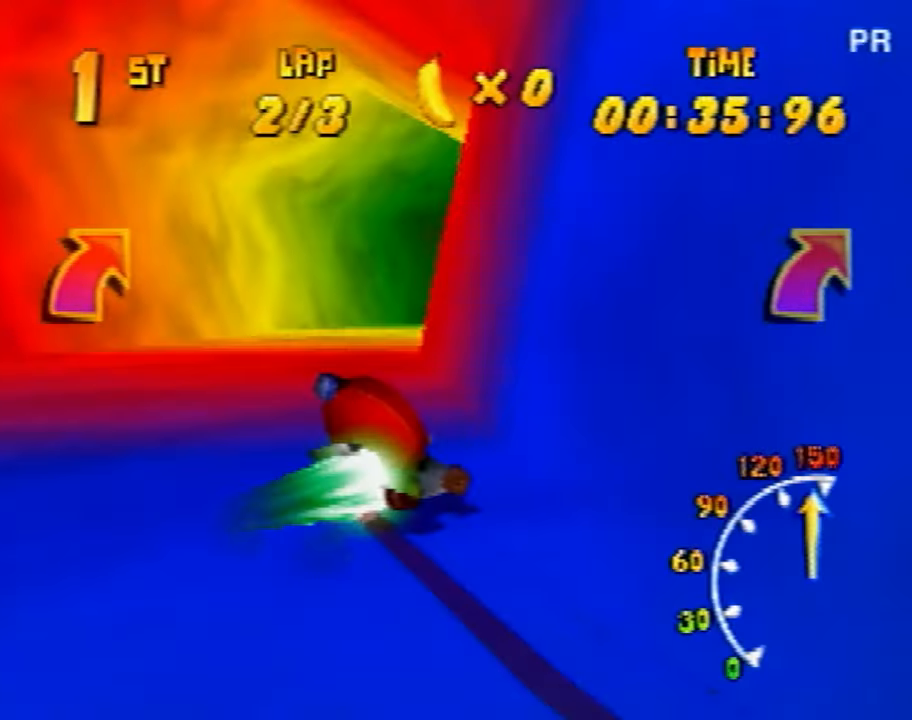
{"buttons": [], "left_stick": "center", "events": [[400, "left_stick", "center"]]}